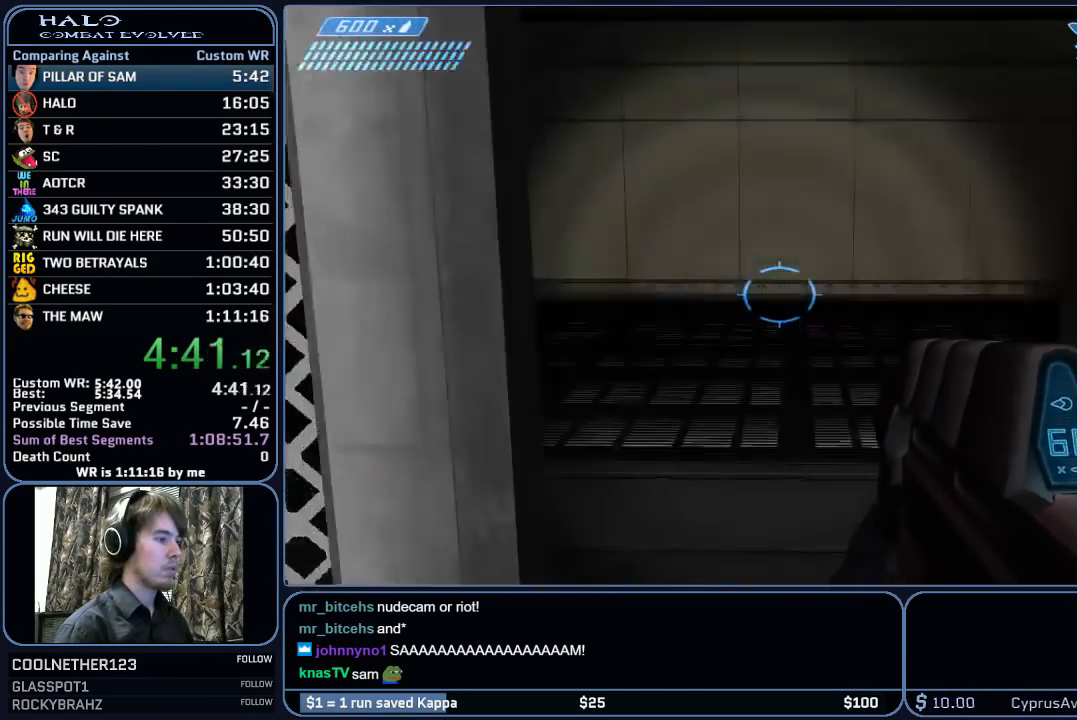
Gameplay with keyboard and mouse; each line is a JSON object with the keys and mouse buttons held at the frame after it. "events" lists presses ("down") and releases ("up") of "1", "2", "3", "4", "5", "a", "alt", "c", "ctrl", "d", "e", "f", "g", "q", "r", "s", "shift", "space", "t", "tab", "v", "w", "x", "z", "mouse_left", "mouse_middle", "mouse_right", "mouse_mb4", "mouse_mb5", "mouse_wheel_up" and "mouse_wheel_down" between this image and that frame as [ms after this image, input, new state], when the widget could be followed in between. "mouse_left", "mouse_middle", "mouse_right", "mouse_mb4", "mouse_mb5", "mouse_wheel_up", "mouse_wheel_down" = the "left", "middle", "right", "mb4", "mb5", "wheel_up", "wheel_down" buttons of the "mouse" list. No other keys are recorded. "mouse_move" is the direction in which the mouse moves at that frame (one of eight, or "still"), when it could be read.
{"keys": ["w"], "mouse": [], "mouse_move": "left", "events": []}
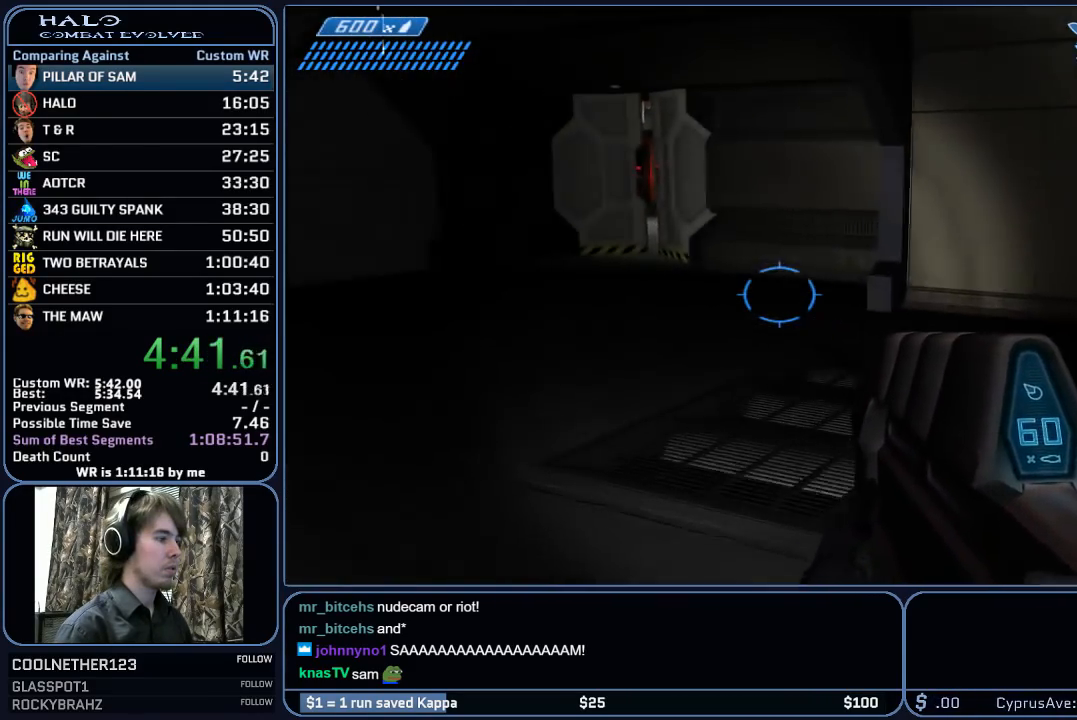
{"keys": ["w"], "mouse": [], "mouse_move": "still", "events": []}
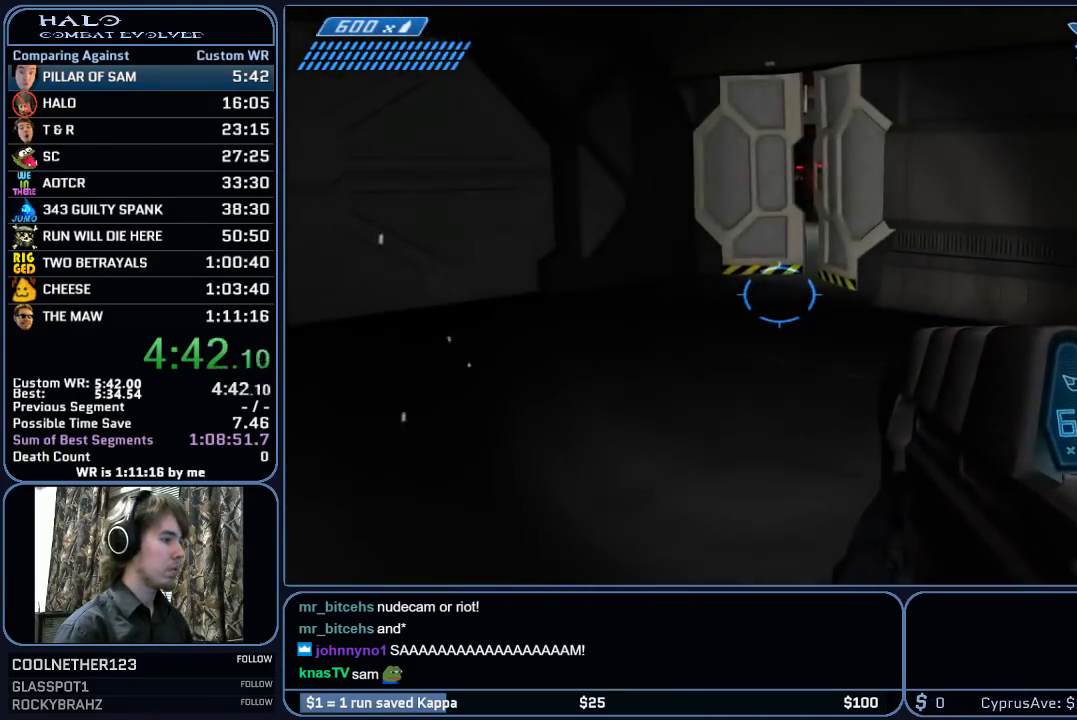
{"keys": ["c", "w"], "mouse": [], "mouse_move": "still", "events": [[500, "c", "down"]]}
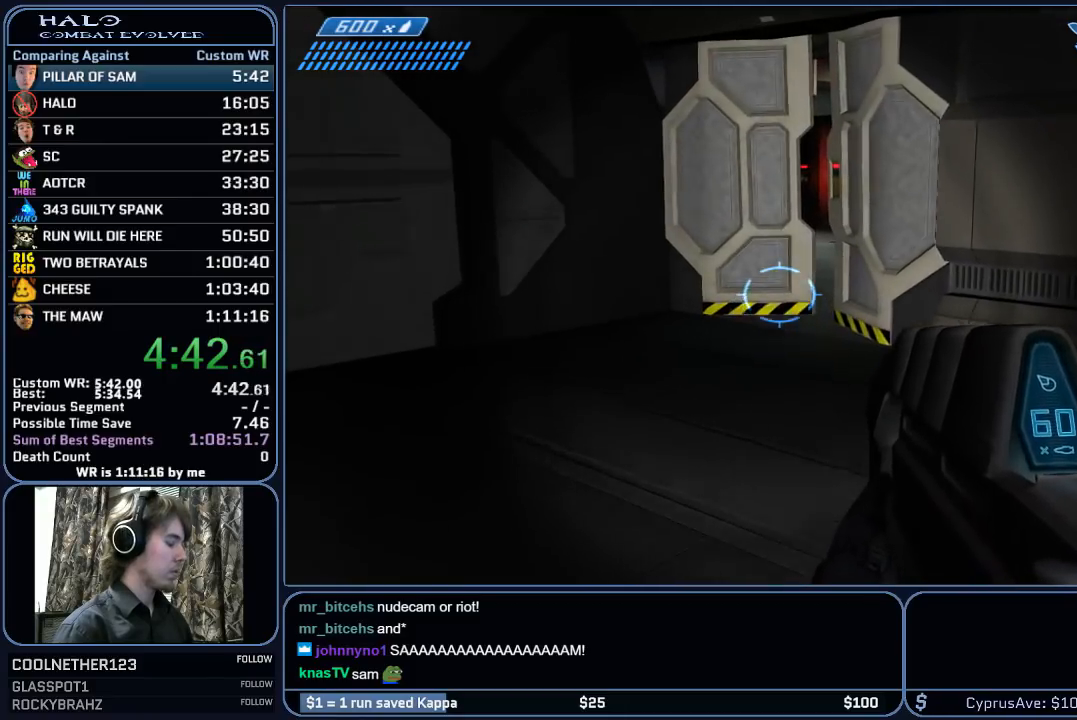
{"keys": ["w"], "mouse": [], "mouse_move": "still", "events": [[83, "c", "up"]]}
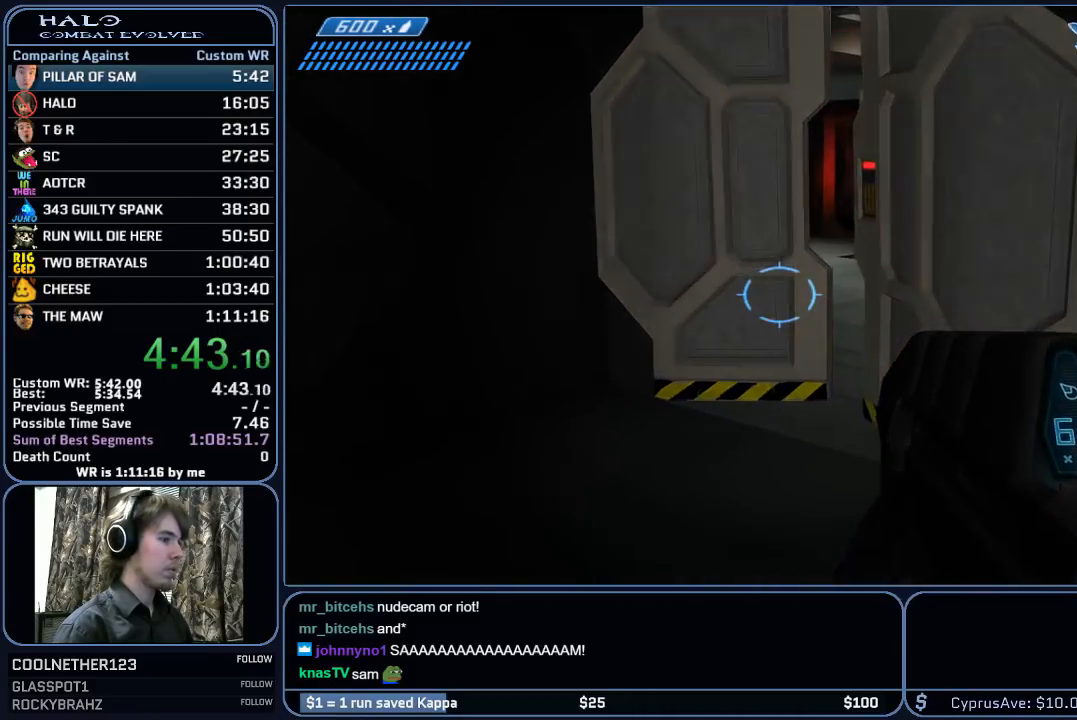
{"keys": ["w"], "mouse": ["mb4"], "mouse_move": "still", "events": [[333, "mouse_mb4", "down"]]}
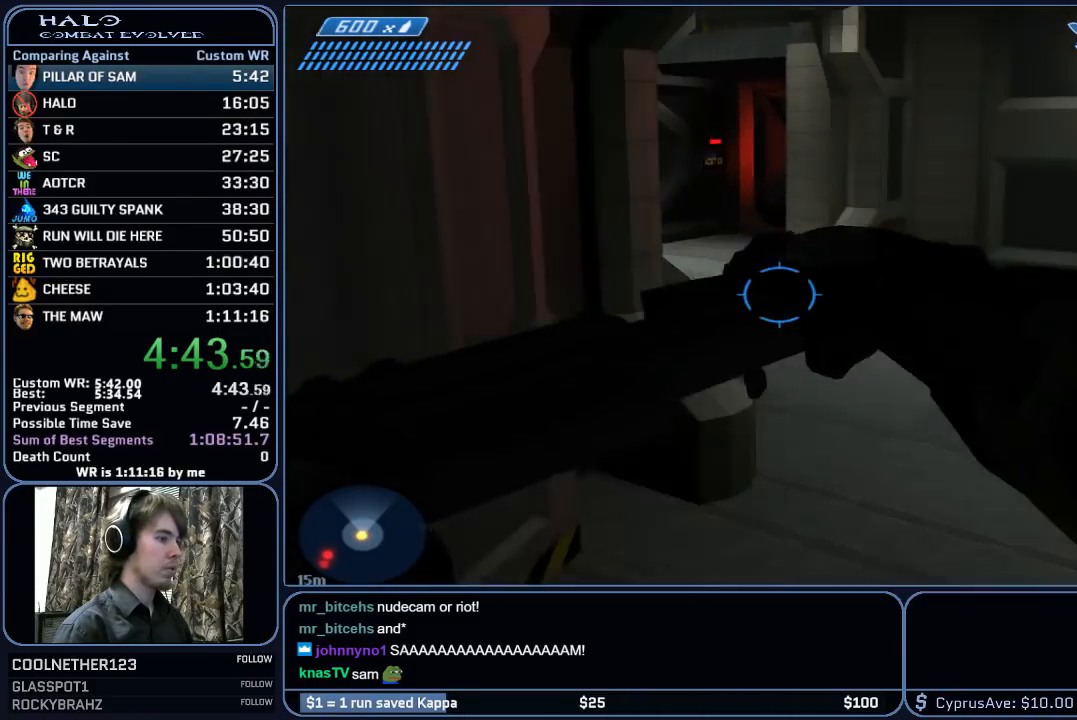
{"keys": ["w"], "mouse": [], "mouse_move": "still", "events": [[33, "mouse_mb4", "up"]]}
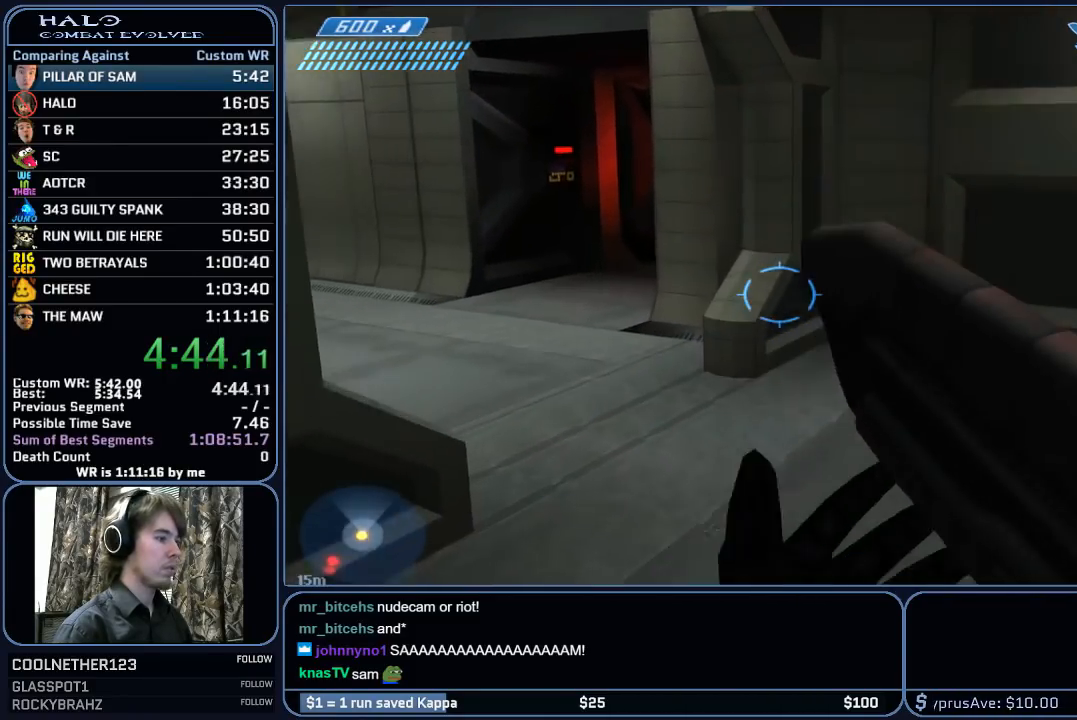
{"keys": ["w"], "mouse": [], "mouse_move": "left", "events": []}
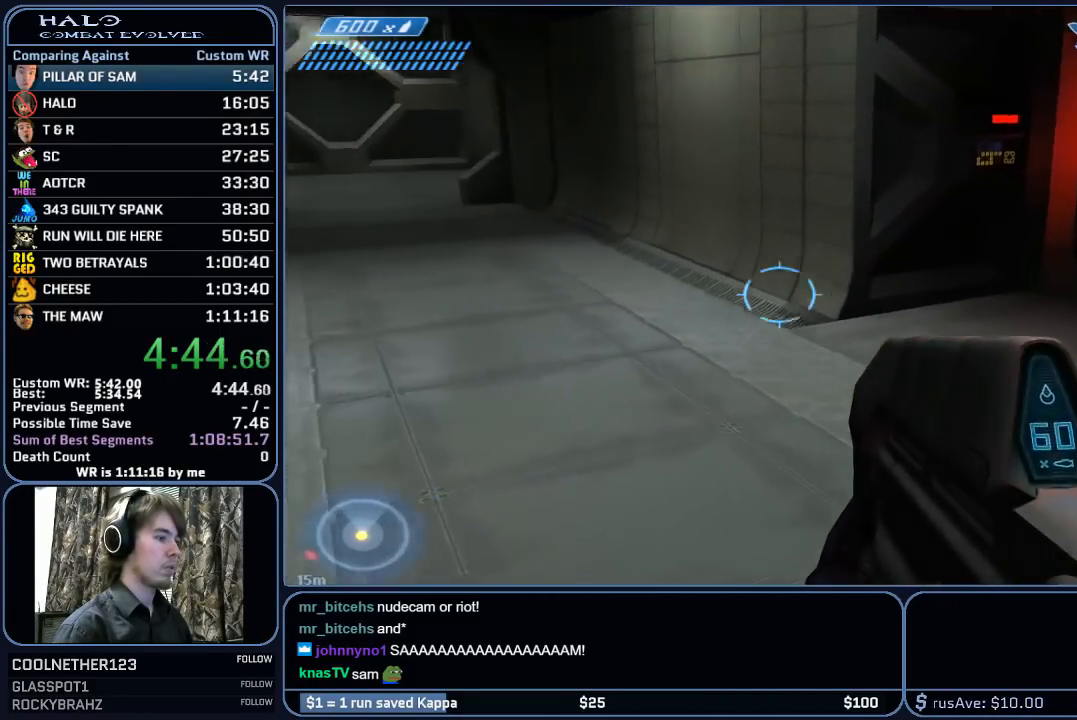
{"keys": ["w"], "mouse": [], "mouse_move": "left", "events": []}
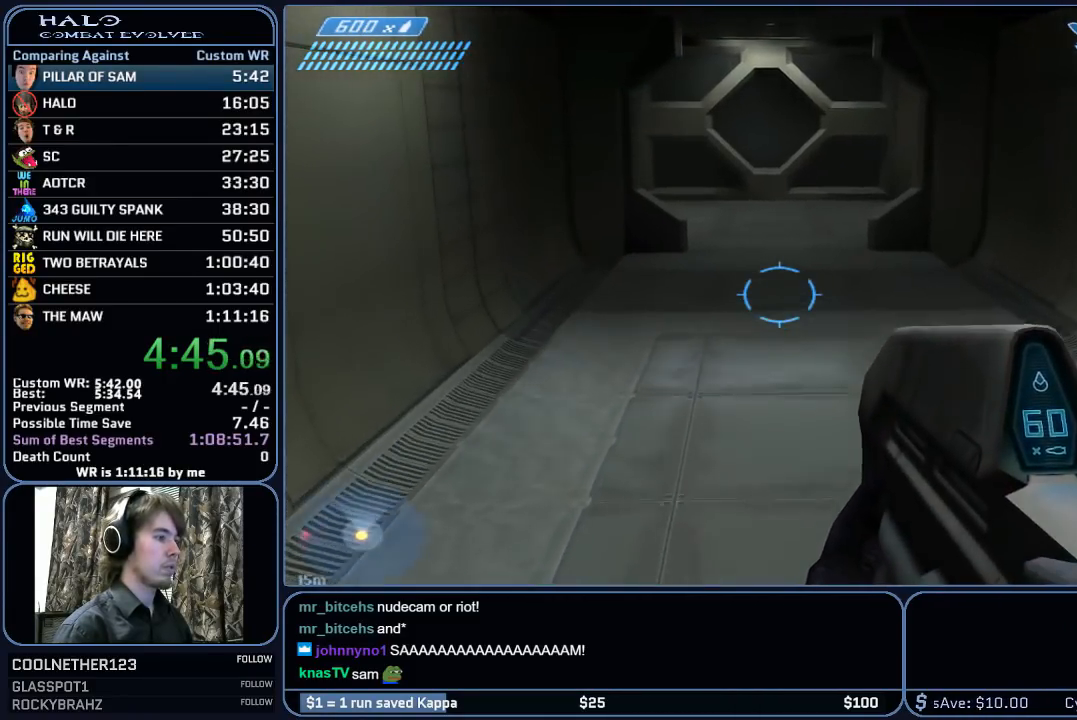
{"keys": ["w"], "mouse": [], "mouse_move": "still", "events": [[67, "f", "down"], [217, "f", "up"]]}
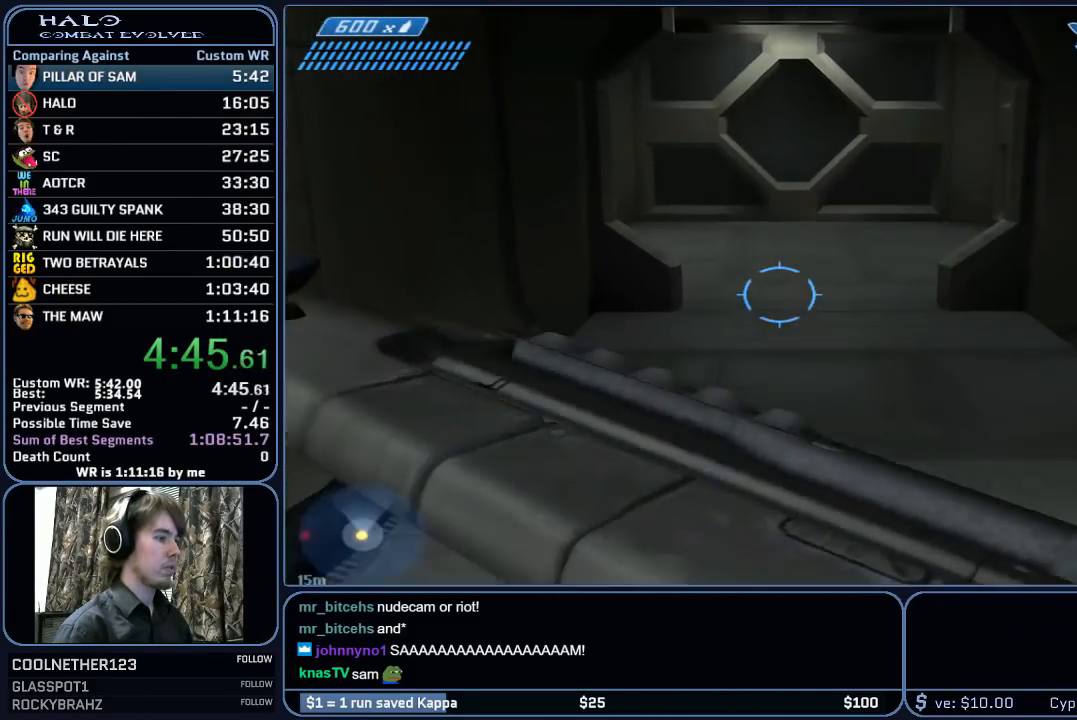
{"keys": ["w"], "mouse": [], "mouse_move": "still", "events": []}
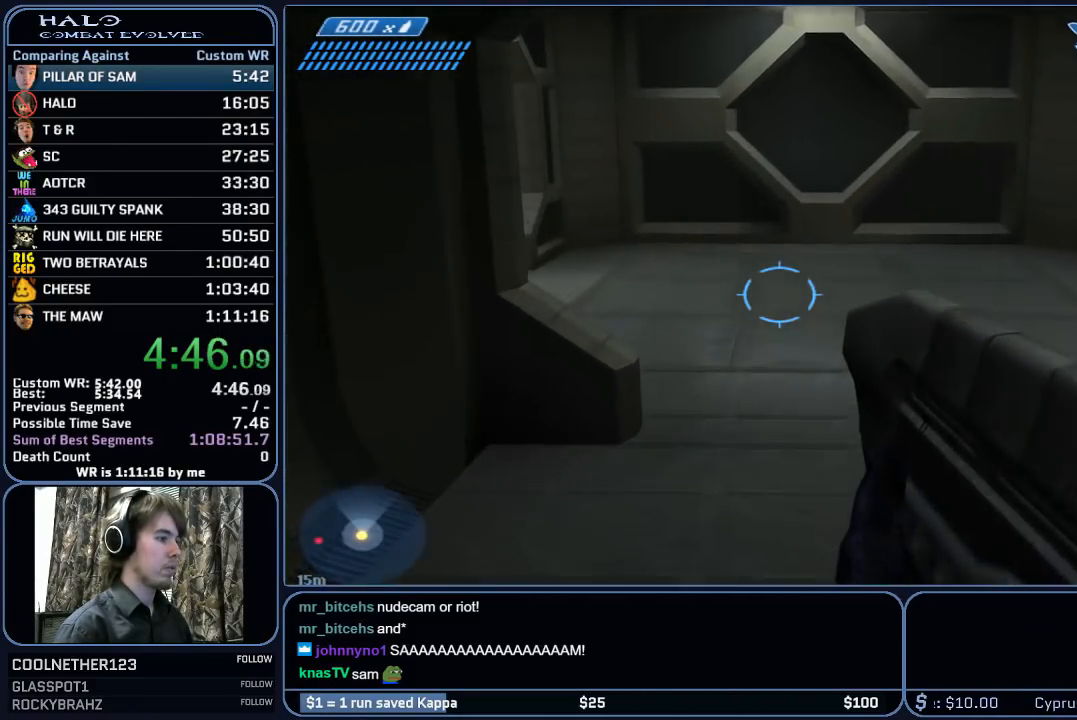
{"keys": ["w"], "mouse": [], "mouse_move": "still", "events": []}
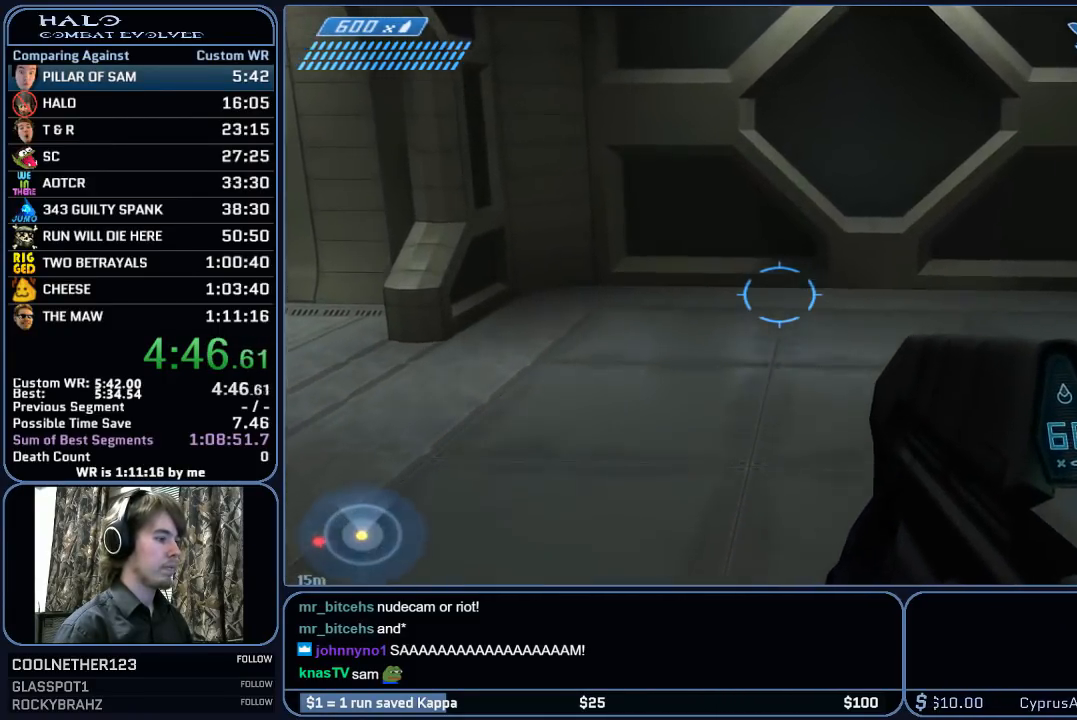
{"keys": ["w"], "mouse": [], "mouse_move": "left", "events": []}
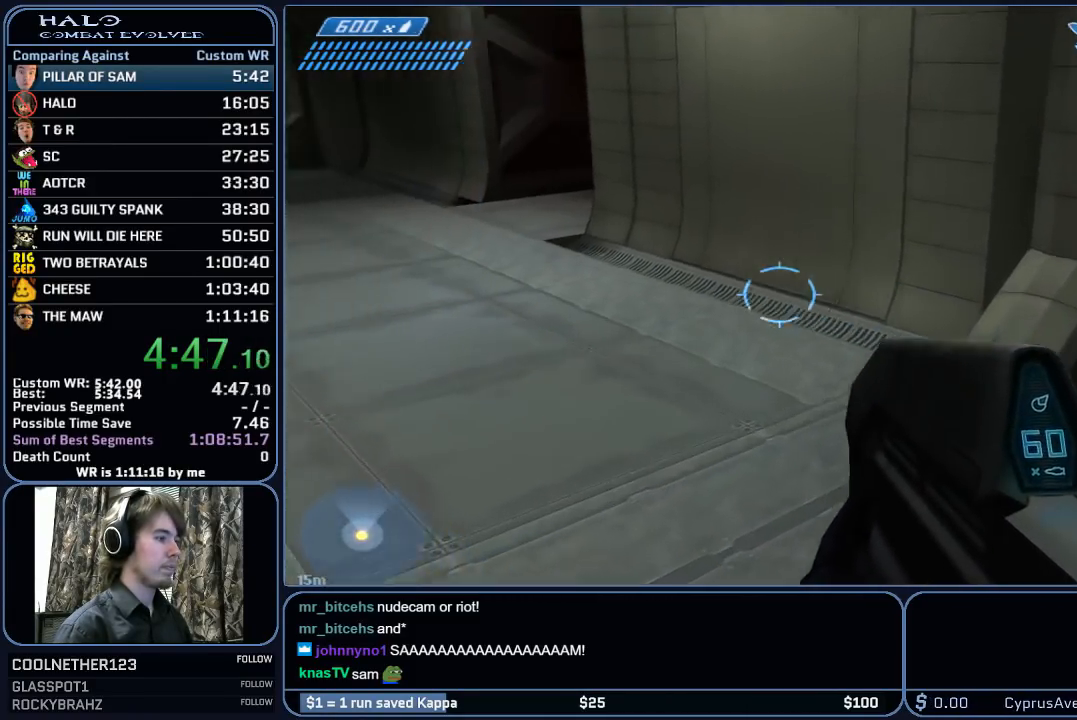
{"keys": ["w"], "mouse": [], "mouse_move": "up-left", "events": []}
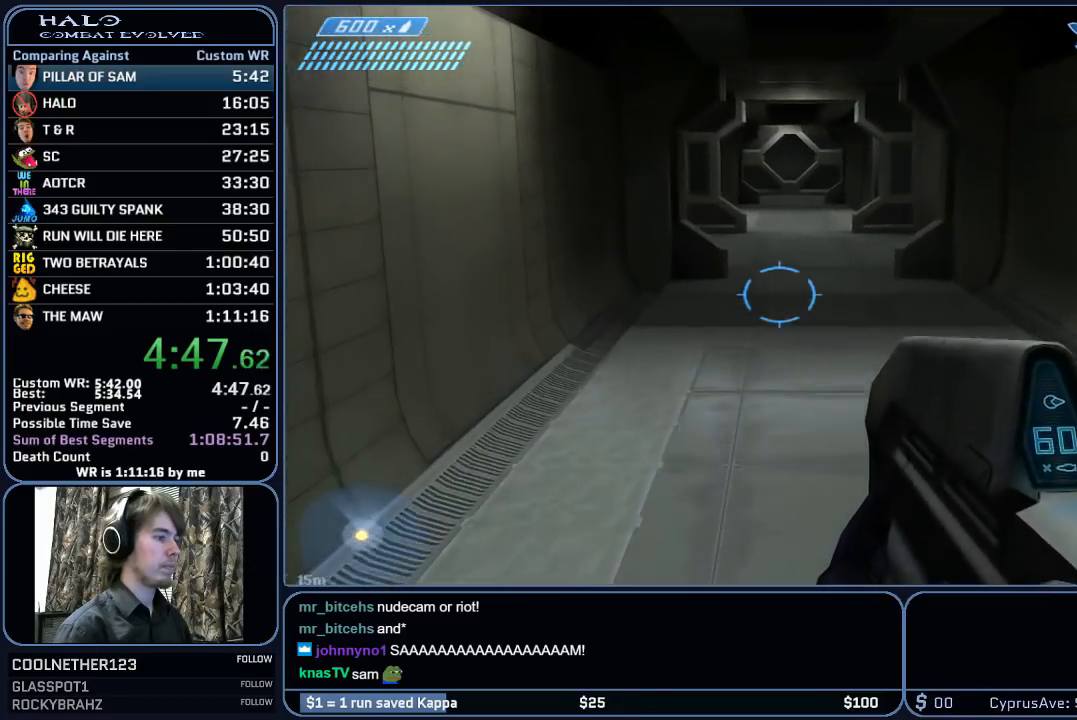
{"keys": ["w"], "mouse": [], "mouse_move": "still", "events": []}
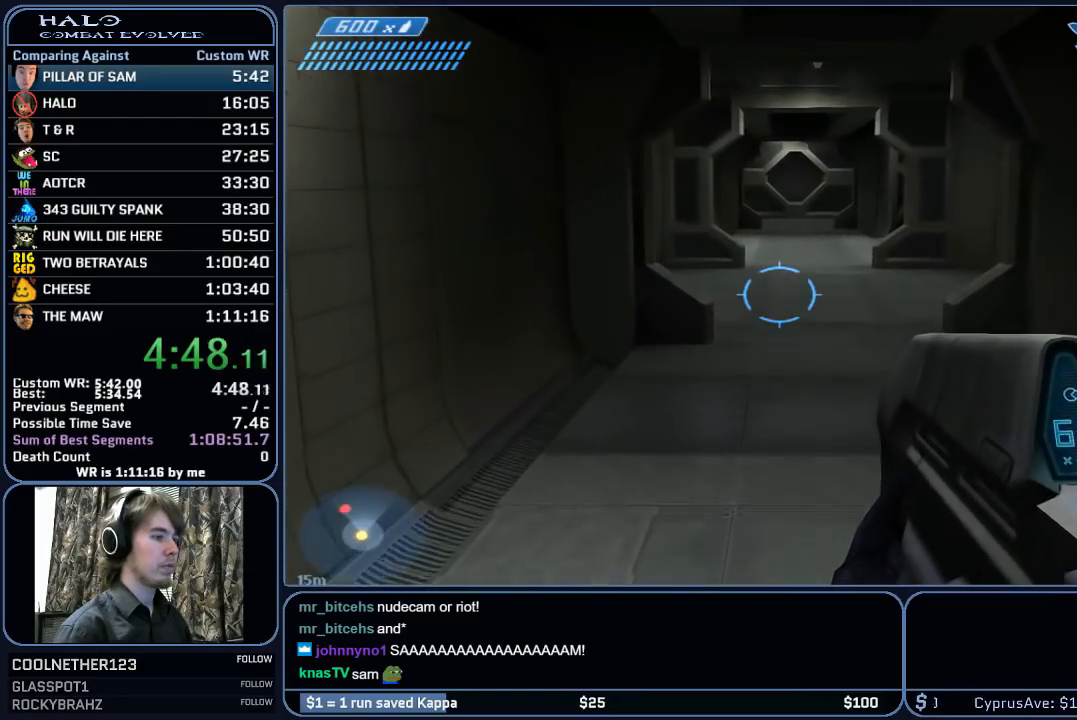
{"keys": ["w"], "mouse": [], "mouse_move": "still", "events": []}
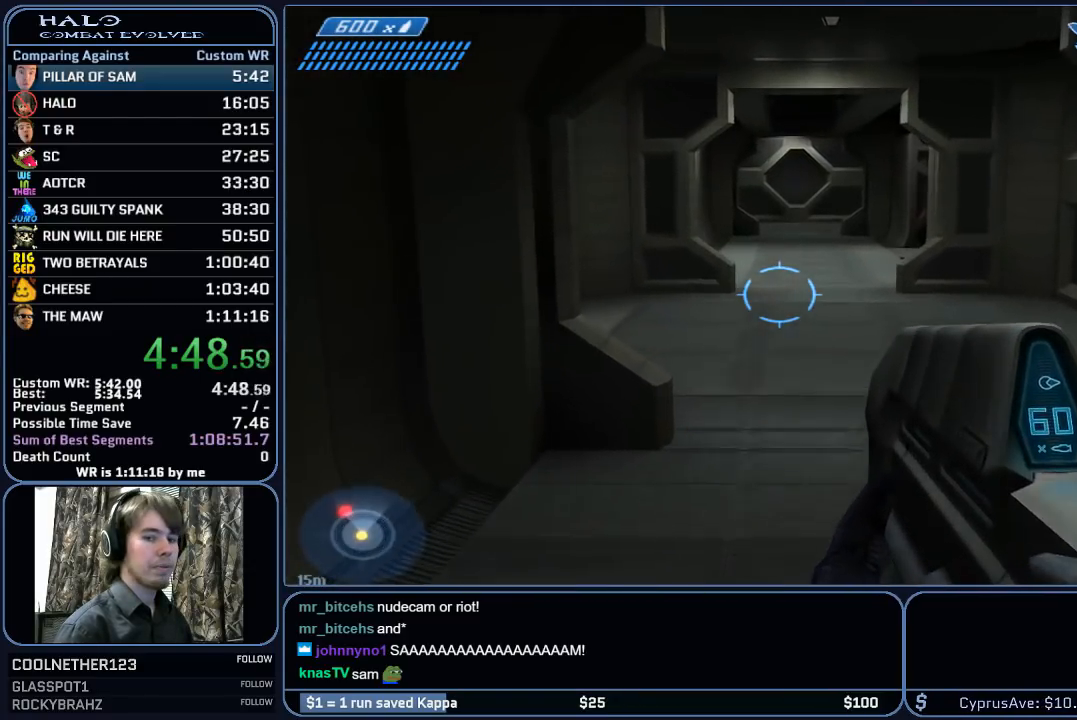
{"keys": ["w"], "mouse": [], "mouse_move": "still", "events": []}
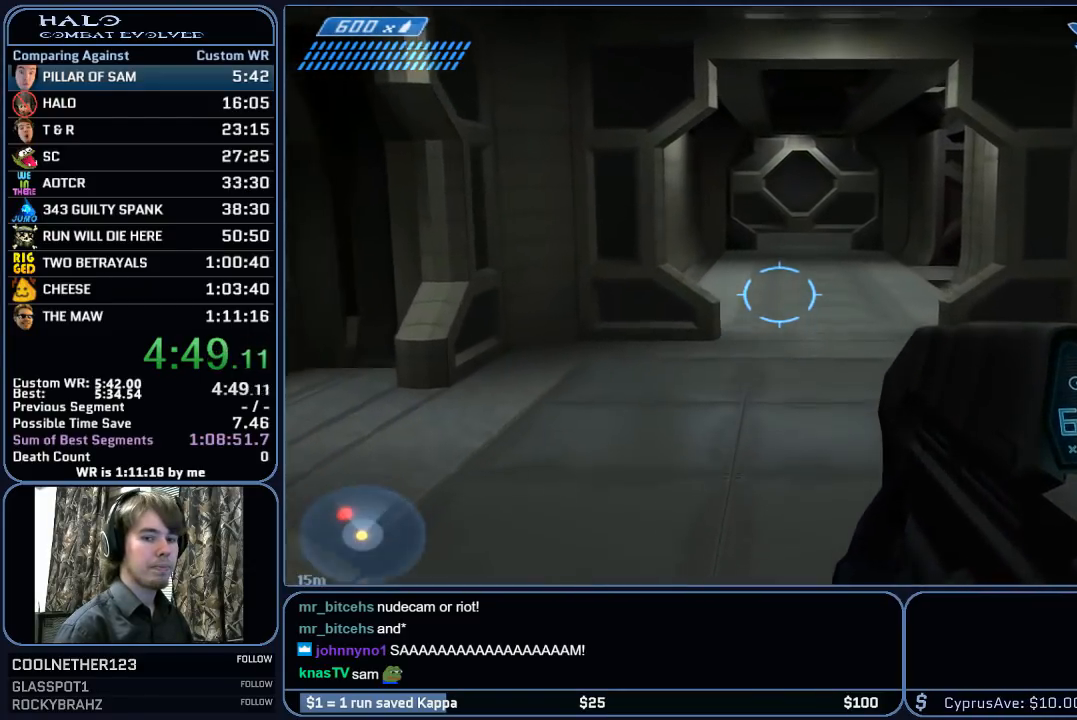
{"keys": ["w"], "mouse": [], "mouse_move": "still", "events": []}
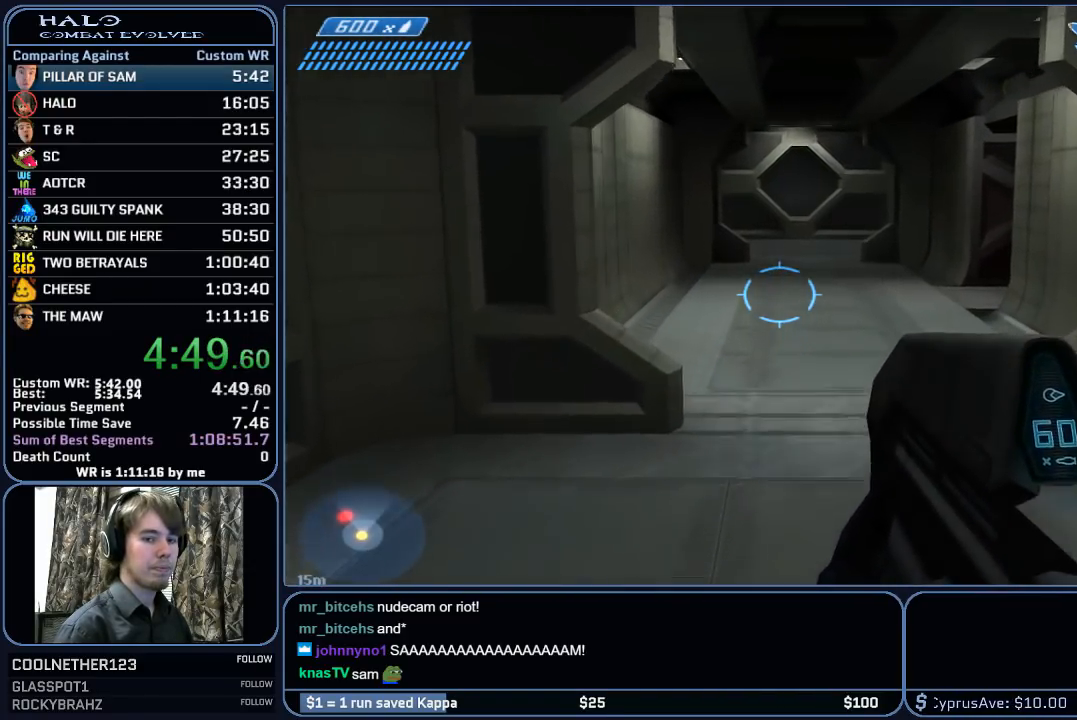
{"keys": ["w"], "mouse": [], "mouse_move": "still", "events": []}
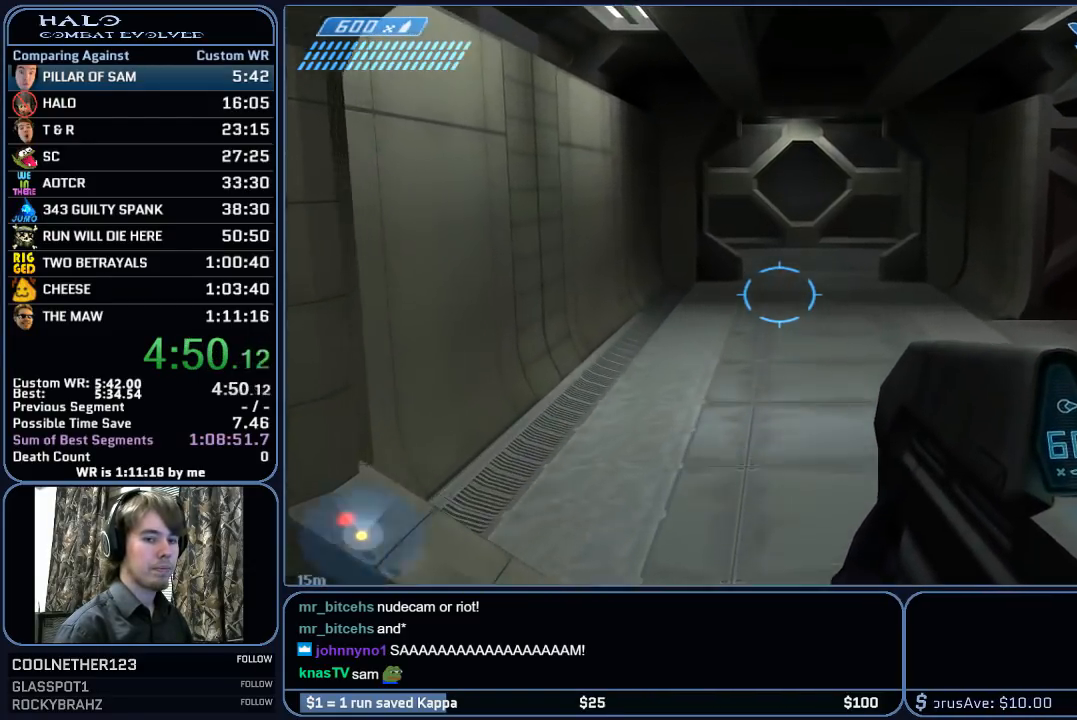
{"keys": ["w"], "mouse": [], "mouse_move": "still", "events": []}
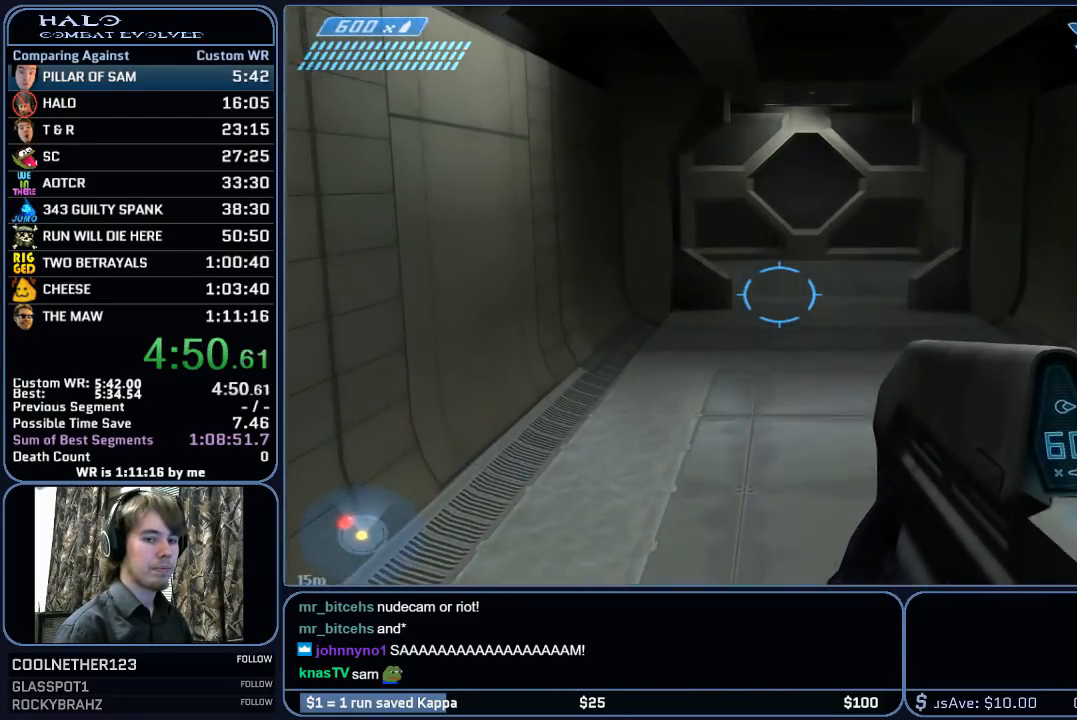
{"keys": ["w"], "mouse": [], "mouse_move": "still", "events": []}
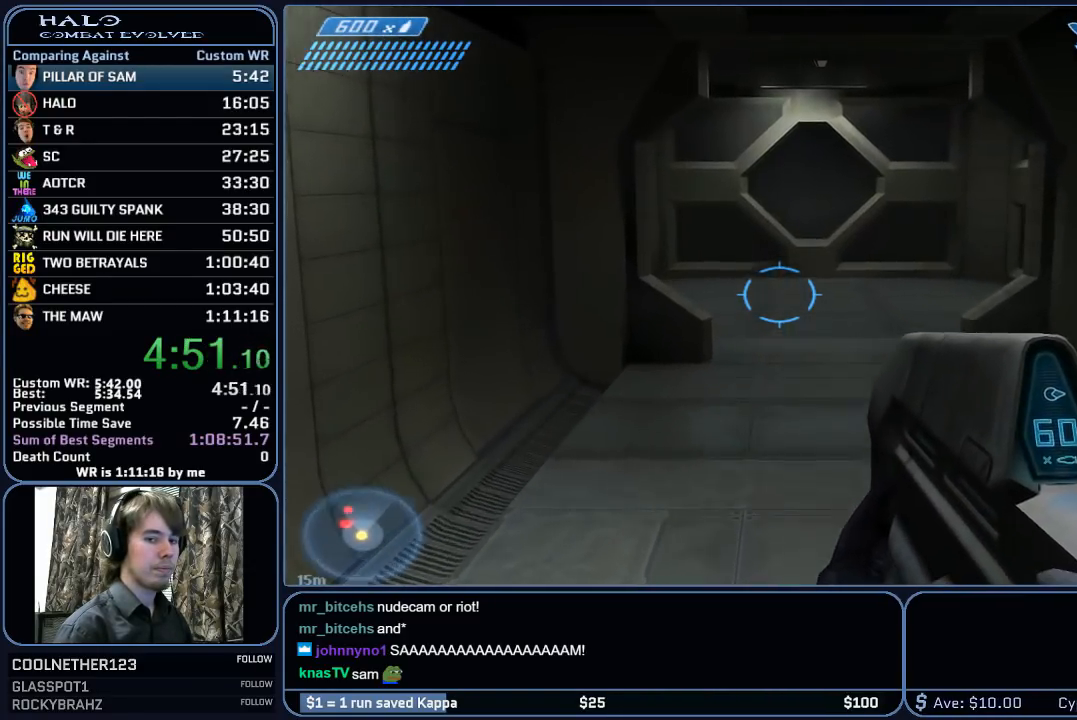
{"keys": ["w"], "mouse": [], "mouse_move": "still", "events": []}
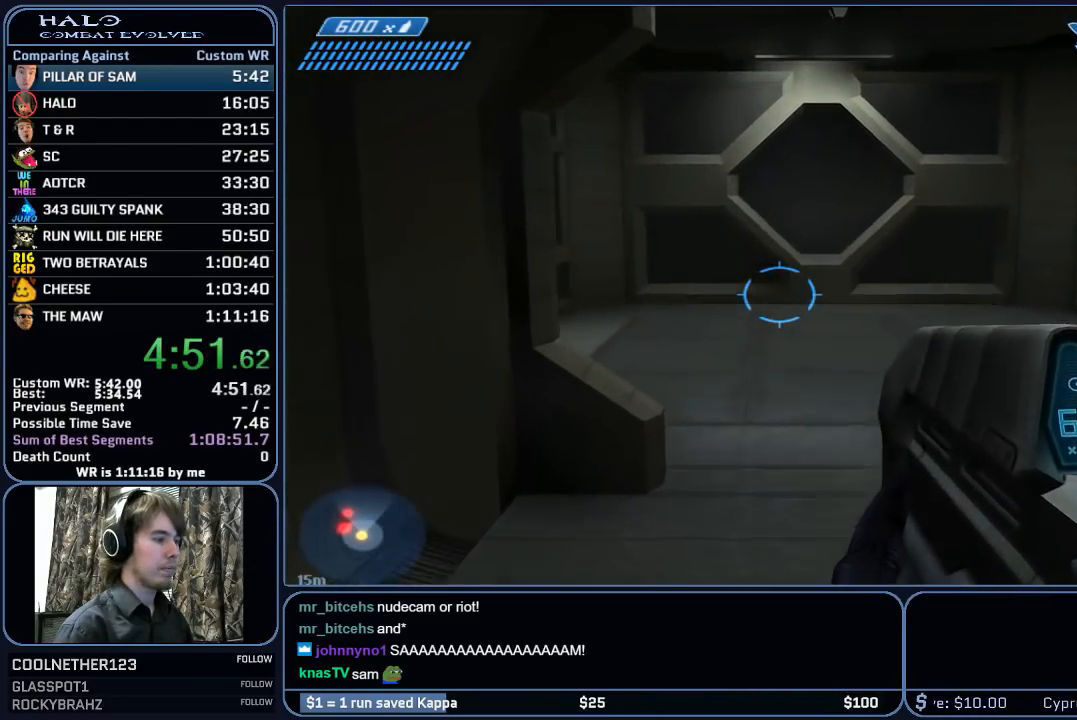
{"keys": ["w"], "mouse": [], "mouse_move": "still", "events": []}
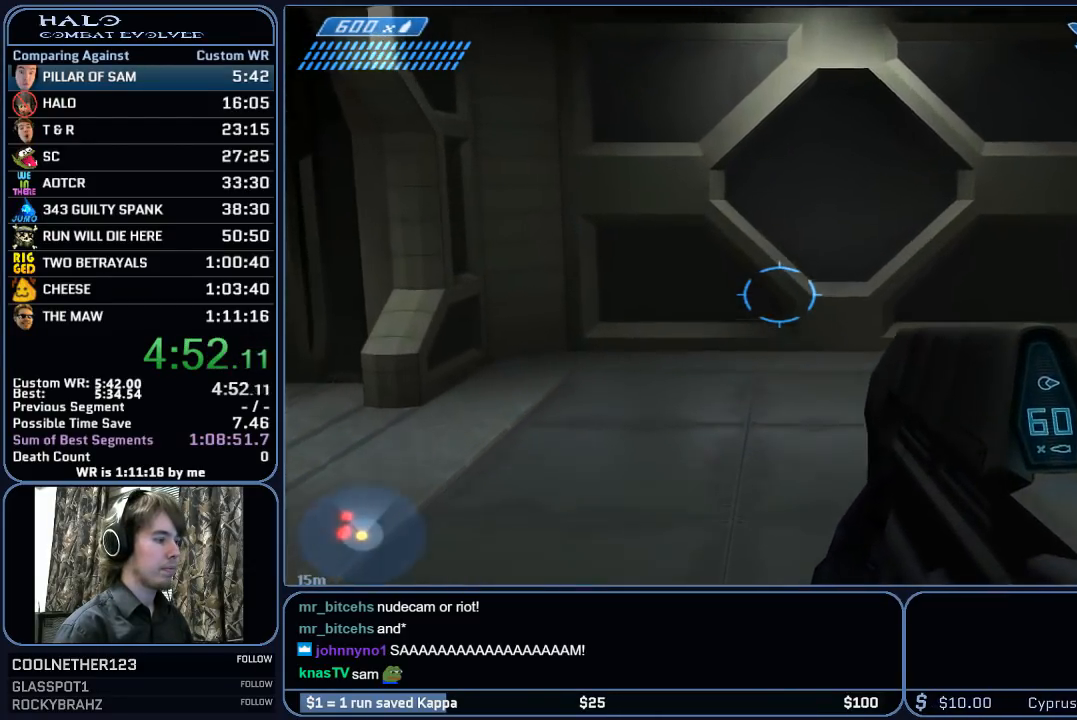
{"keys": ["w"], "mouse": [], "mouse_move": "left", "events": []}
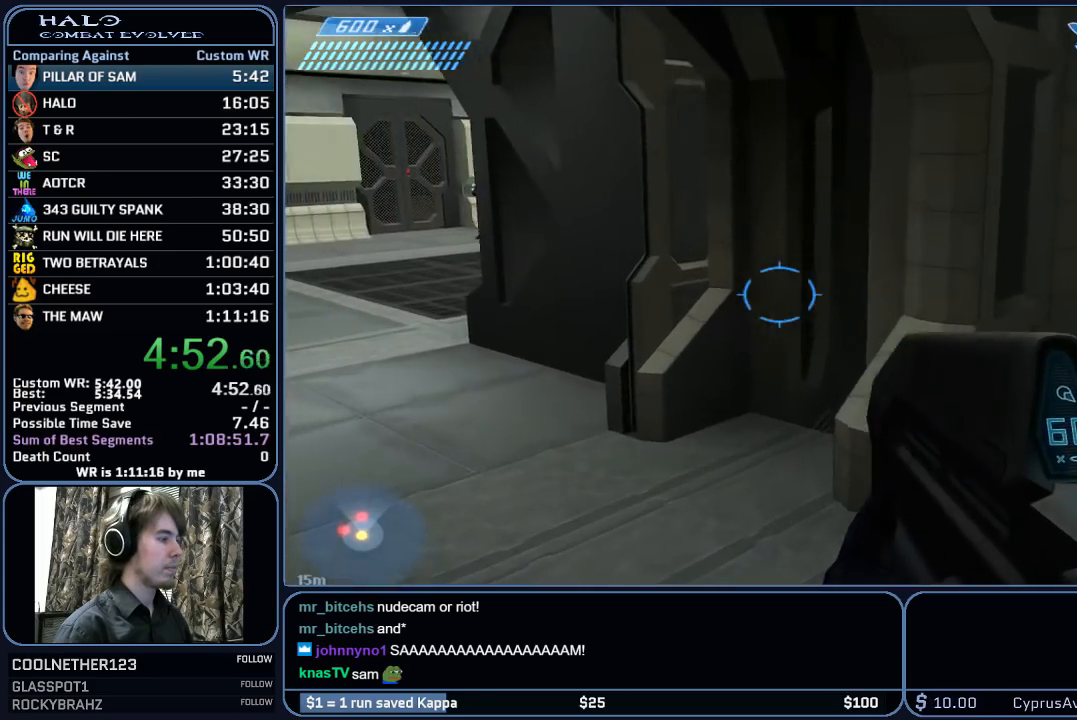
{"keys": ["w"], "mouse": [], "mouse_move": "left", "events": []}
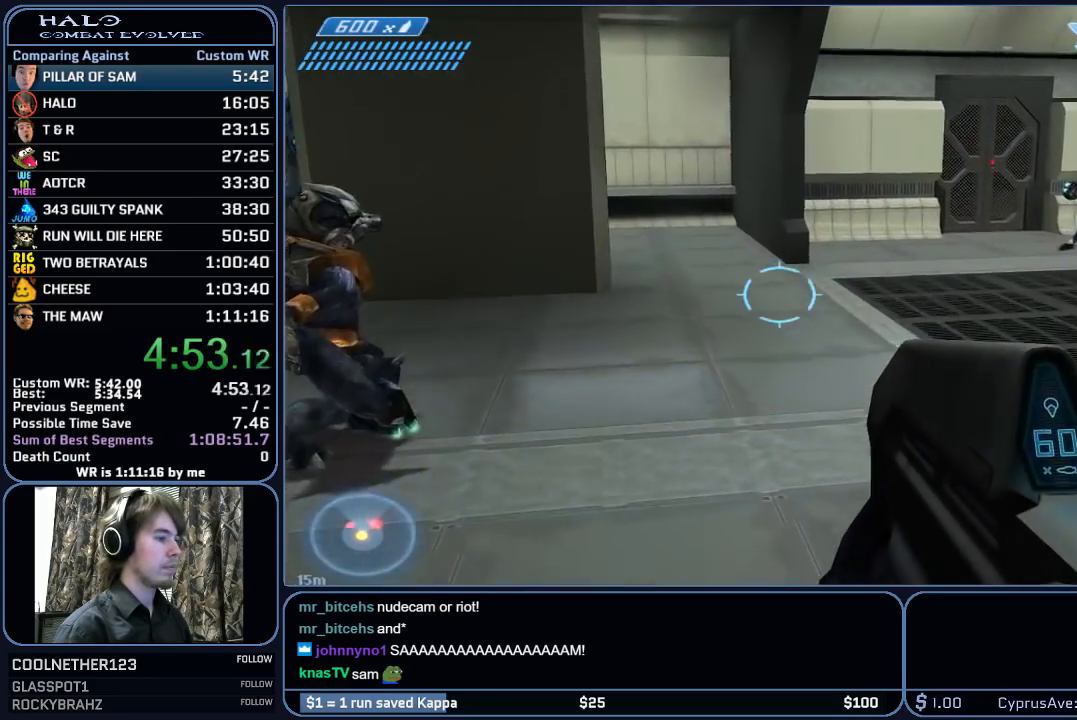
{"keys": ["w"], "mouse": [], "mouse_move": "still", "events": []}
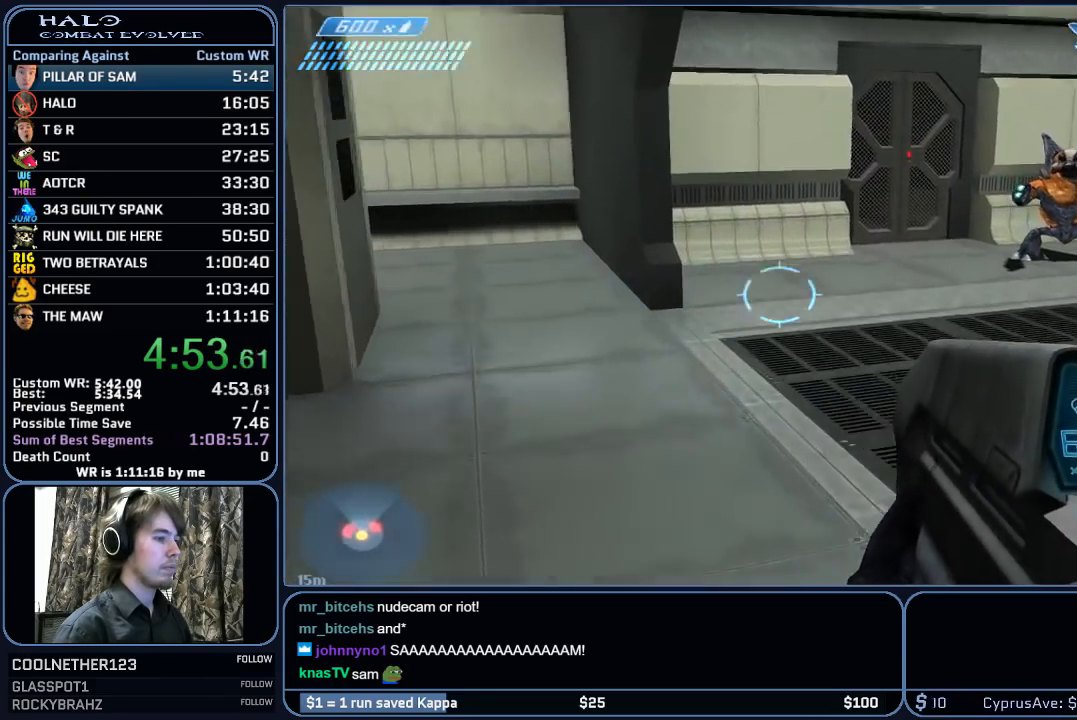
{"keys": ["space", "w"], "mouse": [], "mouse_move": "right", "events": [[333, "space", "down"], [383, "space", "up"], [483, "space", "down"]]}
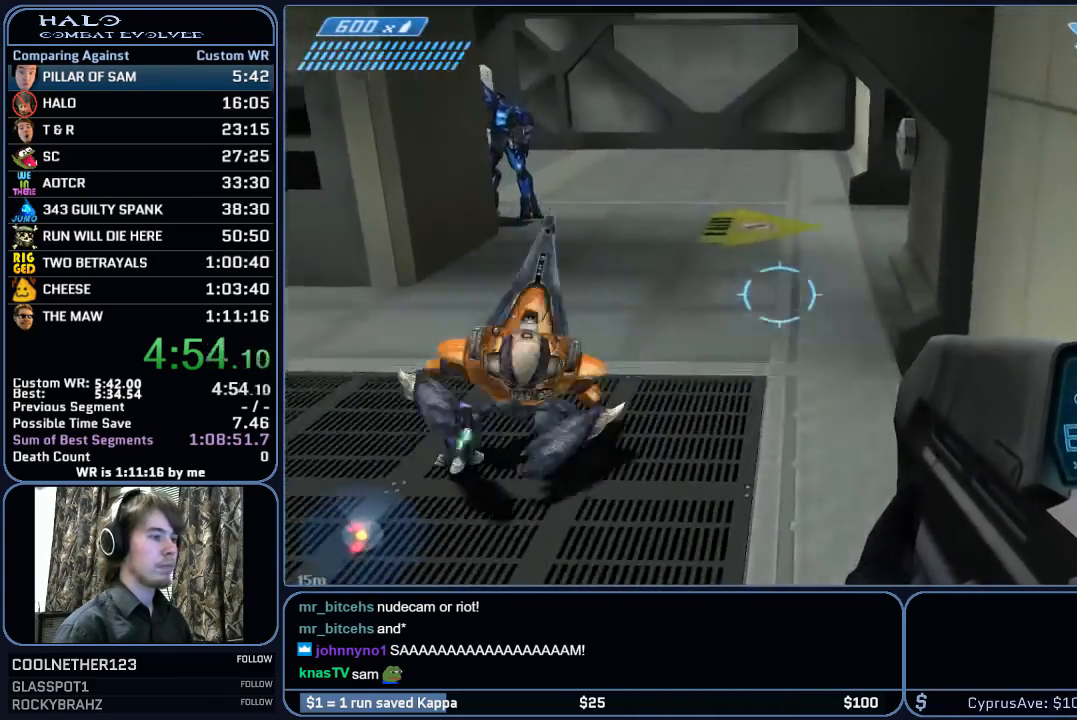
{"keys": ["w"], "mouse": [], "mouse_move": "still", "events": [[117, "space", "up"]]}
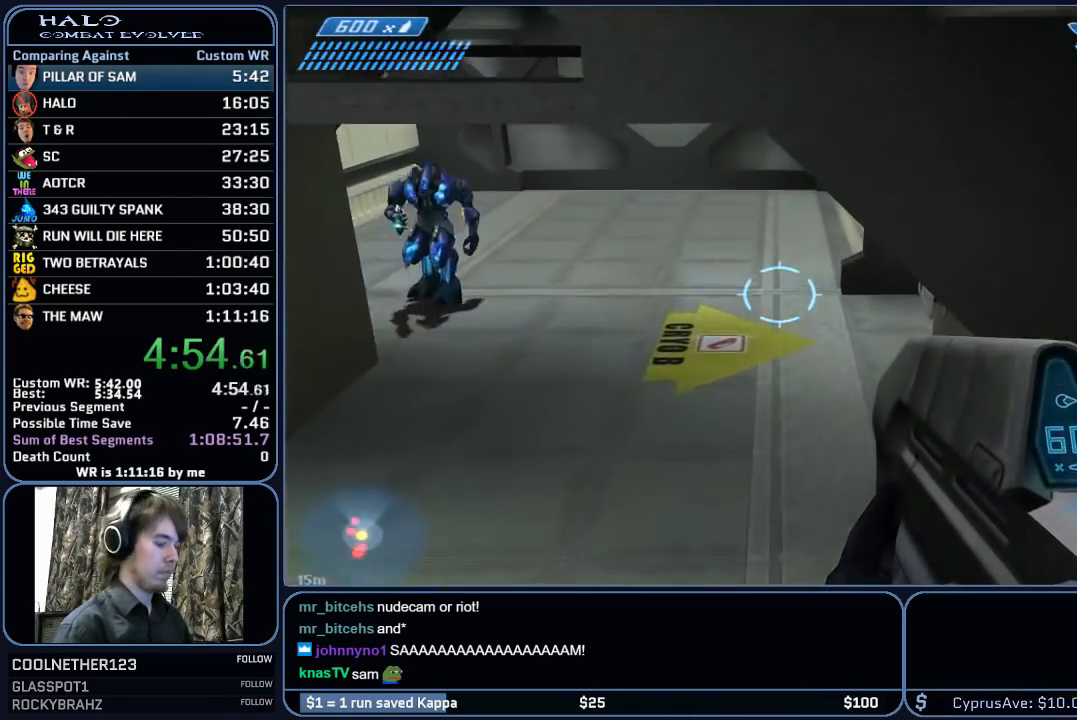
{"keys": ["w"], "mouse": [], "mouse_move": "still", "events": []}
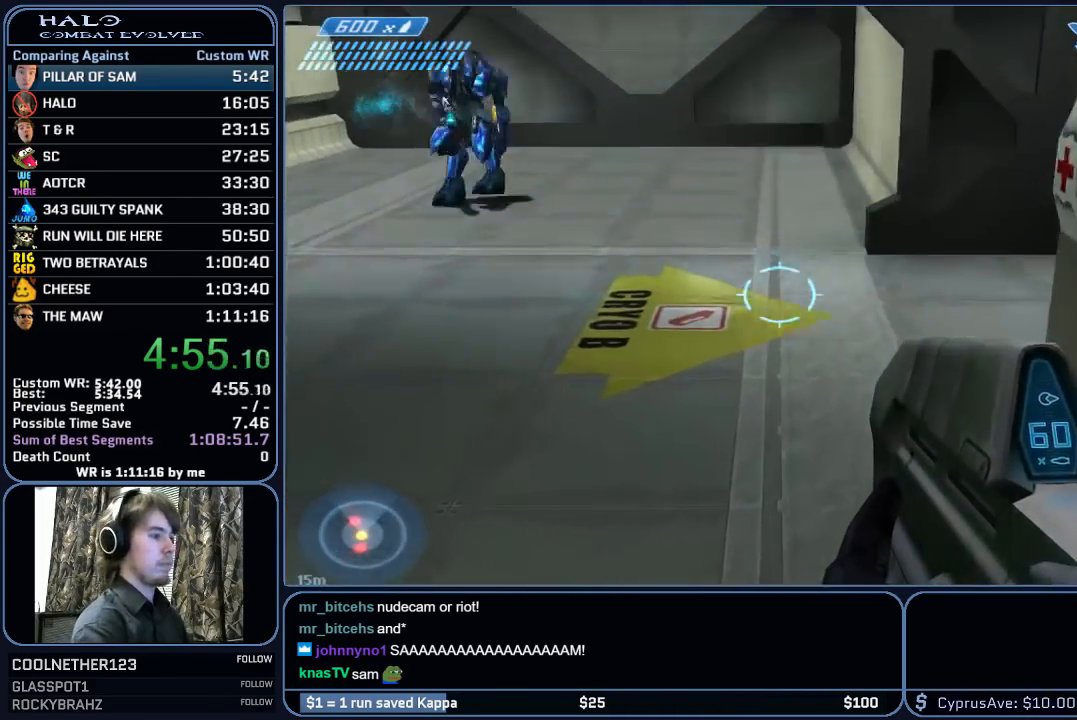
{"keys": ["w"], "mouse": [], "mouse_move": "right", "events": []}
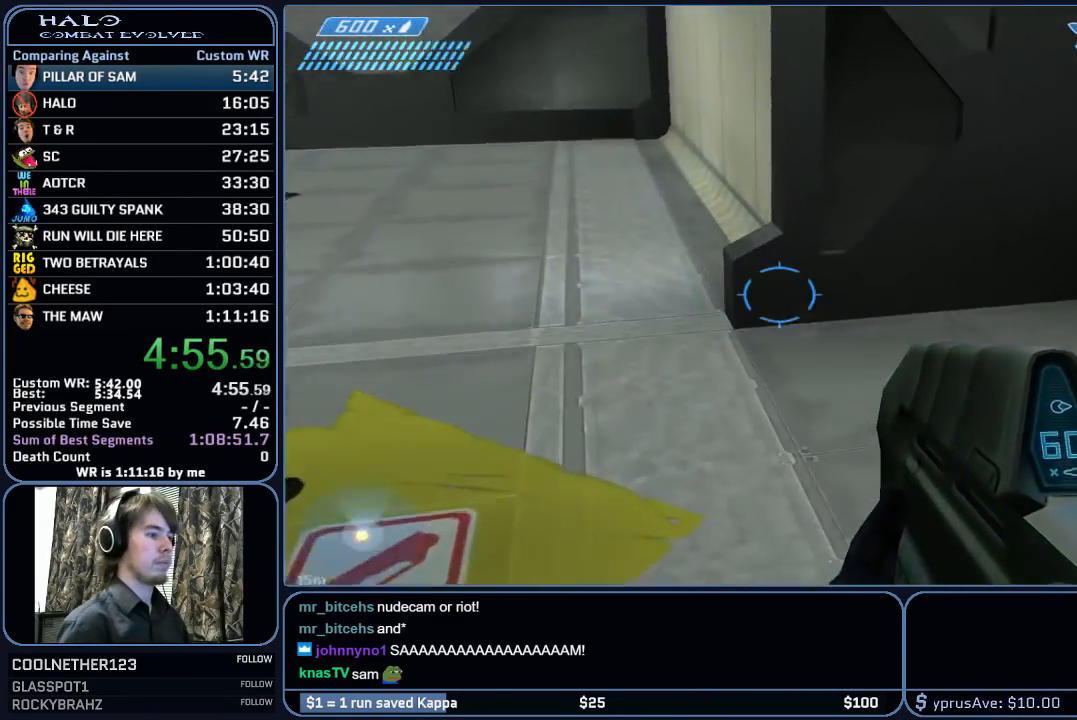
{"keys": ["w"], "mouse": [], "mouse_move": "right", "events": []}